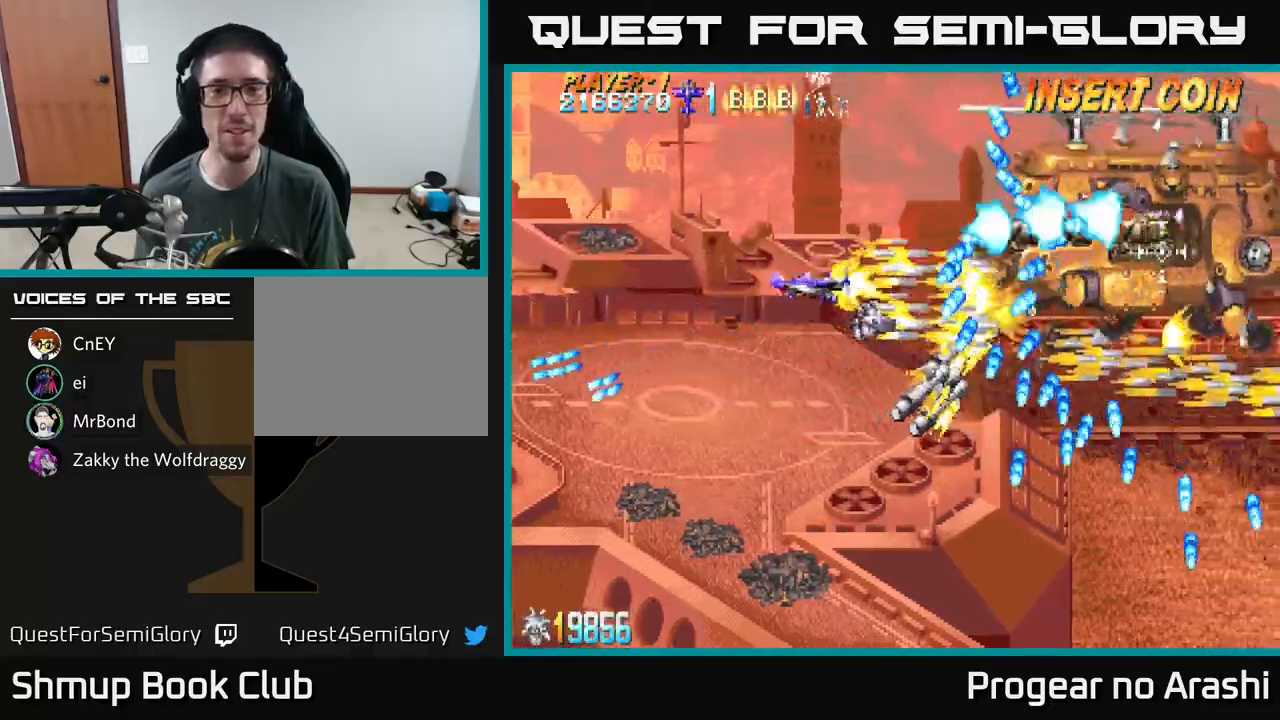
Gameplay with a controller (Xbox layout); each line is a JSON object with the inputs held at the frame after it. "events" lists button and stick changes between this image and that frame as [ms after this image, input, new state], when the widget could be followed in between. Not read: right_stick.
{"buttons": ["A", "DPAD_LEFT"], "left_stick": "center", "events": [[50, "A", "down"], [100, "X", "up"], [167, "DPAD_UP", "up"]]}
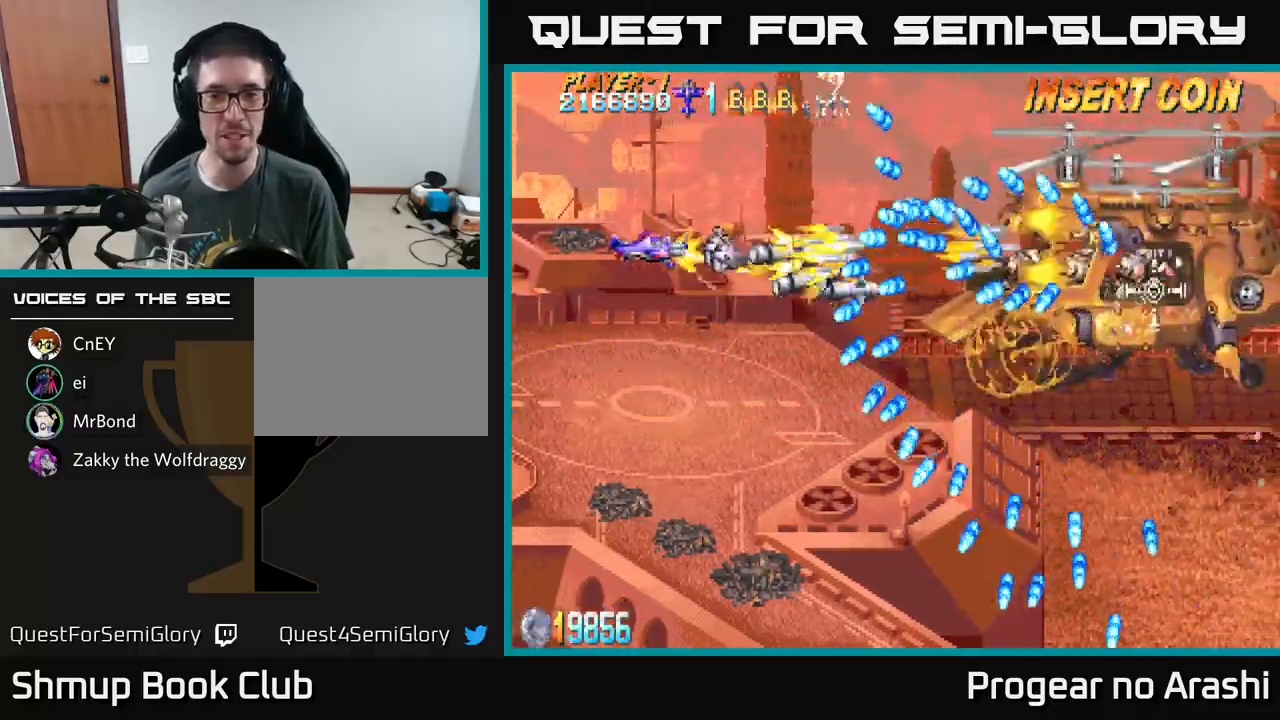
{"buttons": ["A"], "left_stick": "center", "events": [[250, "DPAD_DOWN", "down"], [267, "DPAD_LEFT", "up"], [400, "DPAD_DOWN", "up"]]}
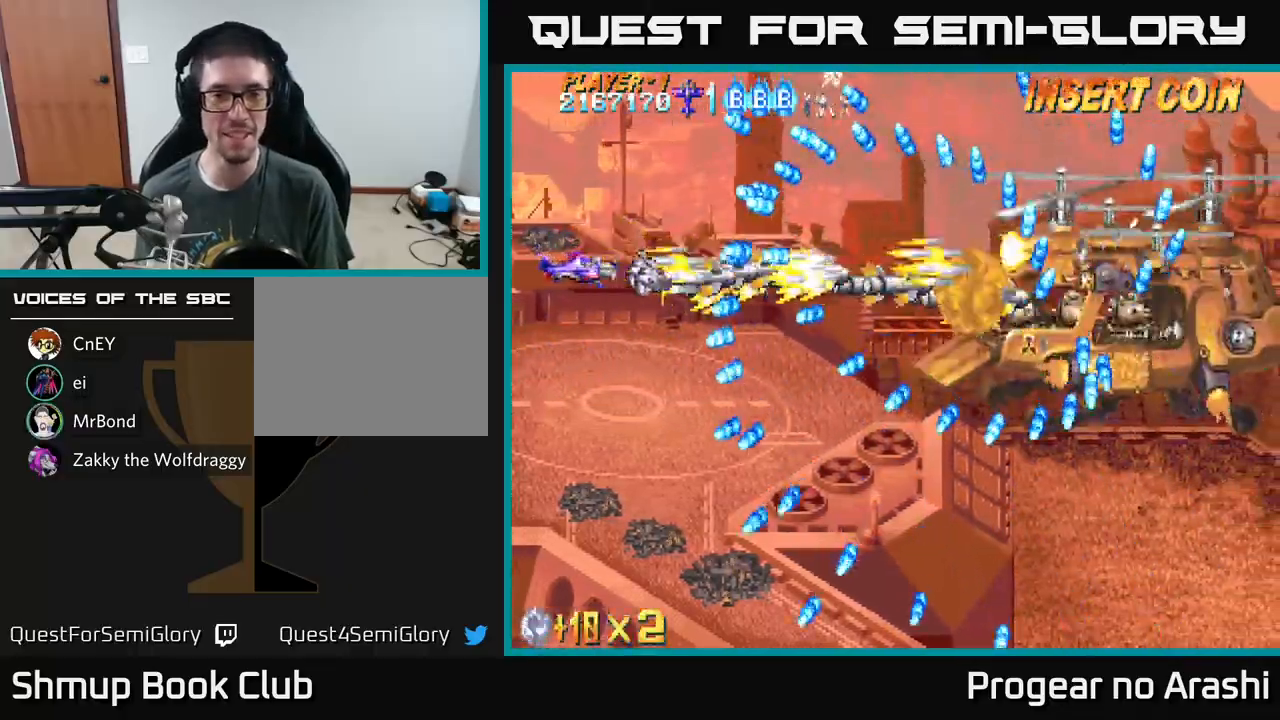
{"buttons": ["A", "DPAD_RIGHT"], "left_stick": "center", "events": [[50, "DPAD_DOWN", "down"], [150, "DPAD_DOWN", "up"], [367, "DPAD_DOWN", "down"], [433, "DPAD_RIGHT", "down"], [483, "DPAD_DOWN", "up"]]}
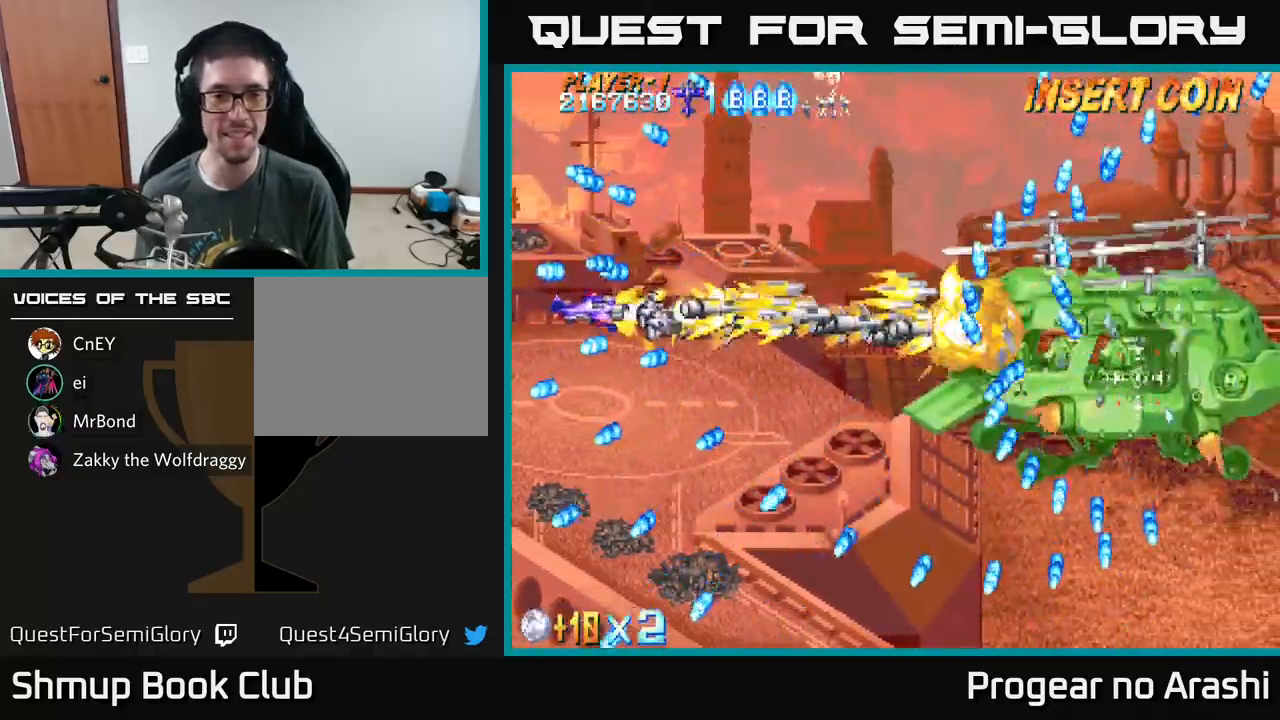
{"buttons": ["A", "DPAD_DOWN"], "left_stick": "center", "events": [[83, "DPAD_DOWN", "down"], [200, "DPAD_RIGHT", "up"]]}
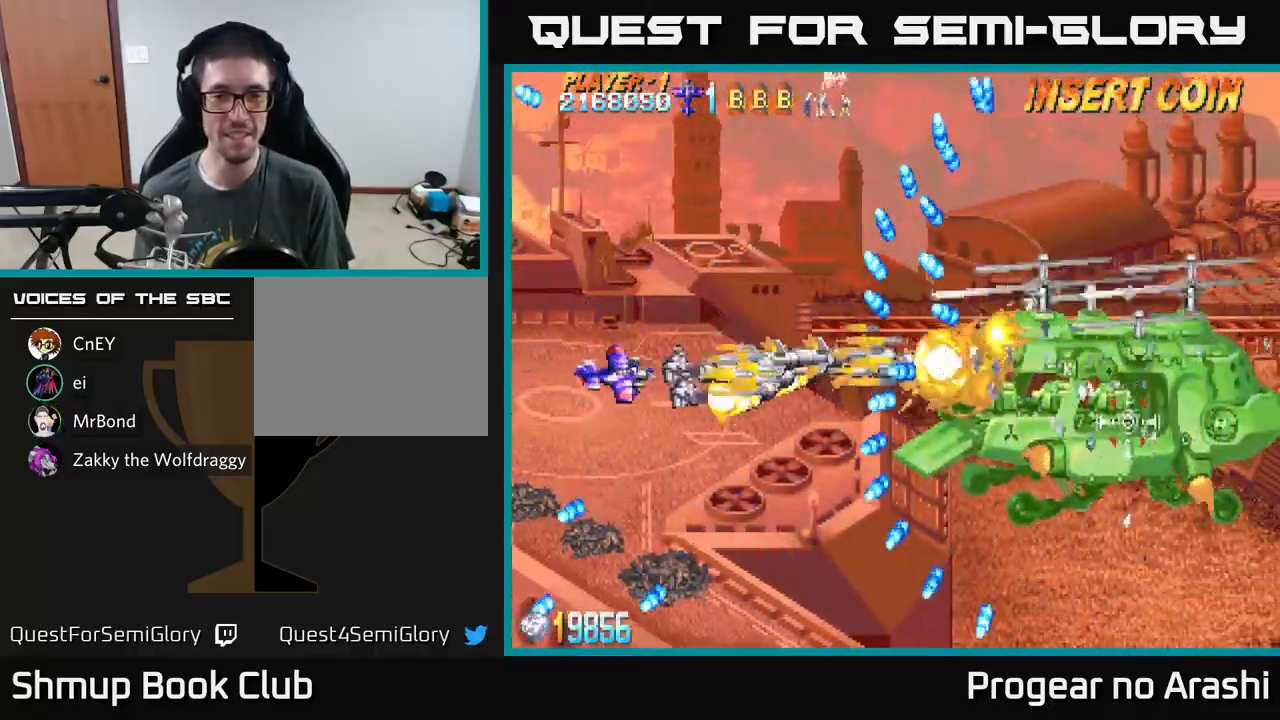
{"buttons": ["A"], "left_stick": "center", "events": [[167, "DPAD_DOWN", "up"], [167, "DPAD_LEFT", "down"], [350, "DPAD_LEFT", "up"]]}
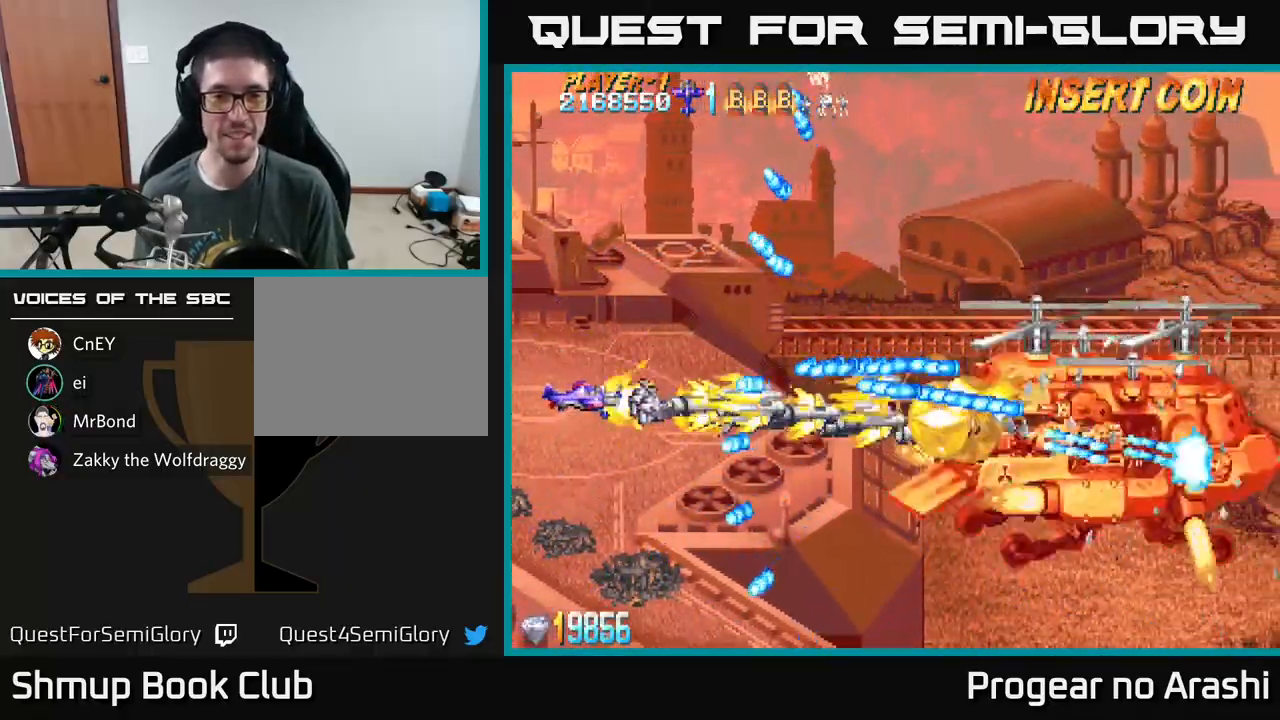
{"buttons": ["A", "DPAD_DOWN"], "left_stick": "center", "events": [[17, "DPAD_DOWN", "down"], [133, "DPAD_DOWN", "up"], [267, "DPAD_DOWN", "down"], [367, "DPAD_DOWN", "up"], [483, "DPAD_DOWN", "down"]]}
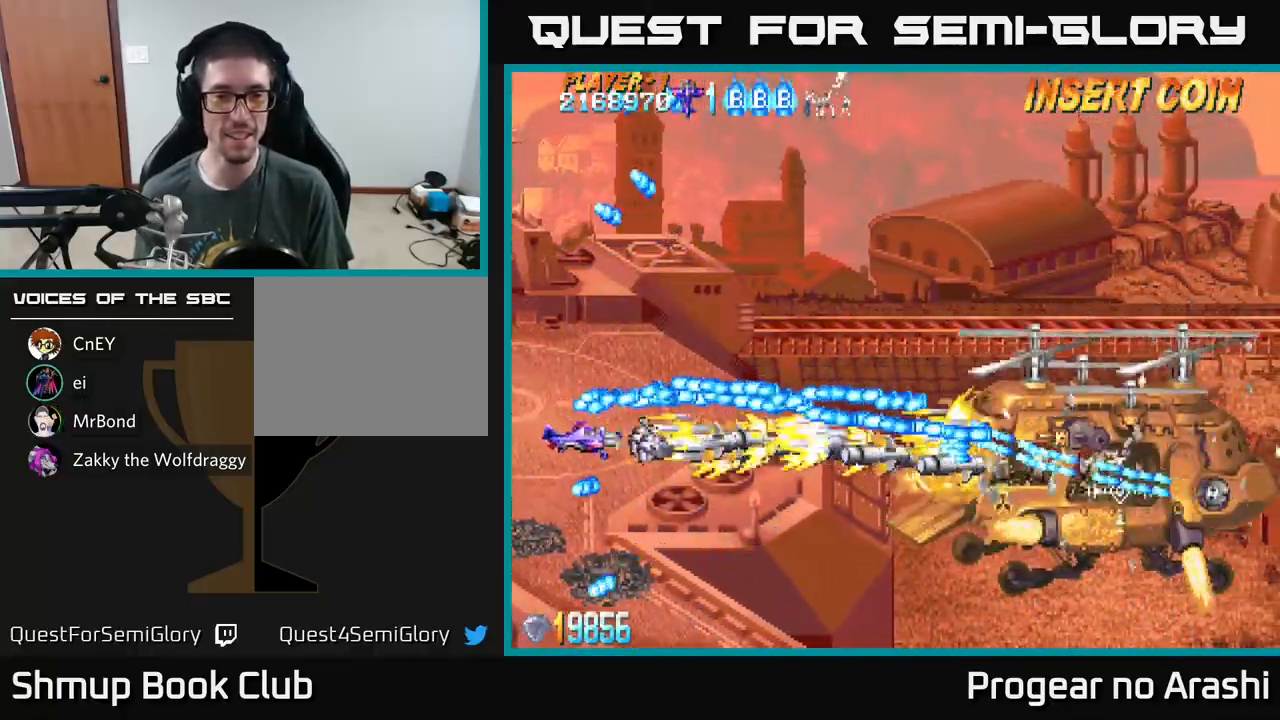
{"buttons": ["A", "DPAD_DOWN", "DPAD_RIGHT"], "left_stick": "center", "events": [[167, "DPAD_RIGHT", "down"]]}
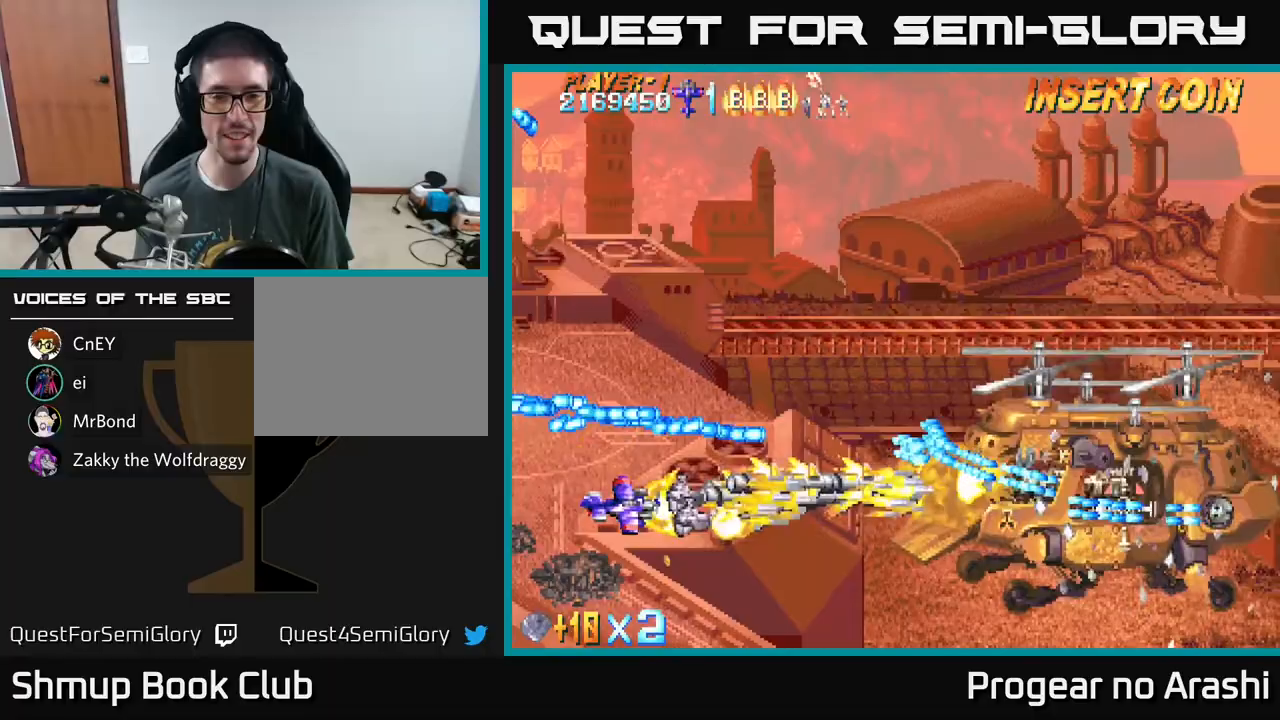
{"buttons": ["A", "DPAD_UP", "DPAD_LEFT"], "left_stick": "center", "events": [[83, "DPAD_DOWN", "up"], [167, "DPAD_RIGHT", "up"], [333, "DPAD_LEFT", "down"], [333, "DPAD_UP", "down"]]}
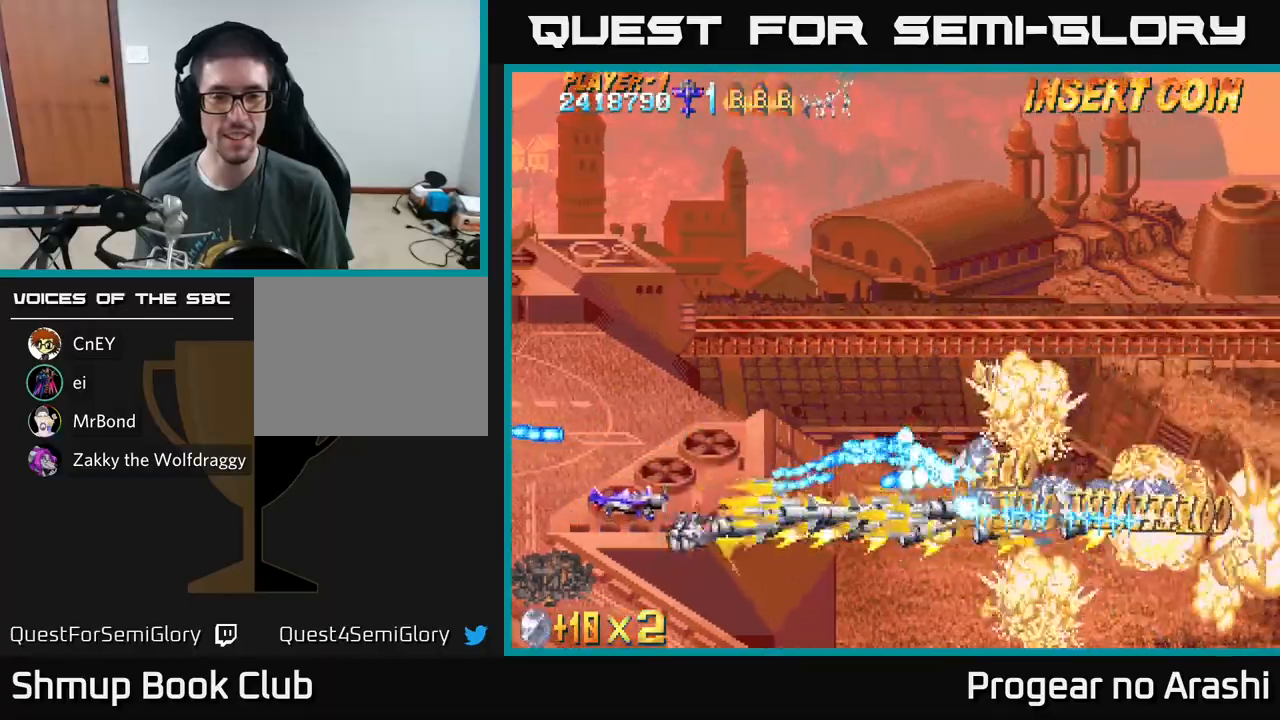
{"buttons": ["X", "DPAD_UP"], "left_stick": "center", "events": [[383, "DPAD_LEFT", "up"], [400, "X", "down"], [433, "A", "up"]]}
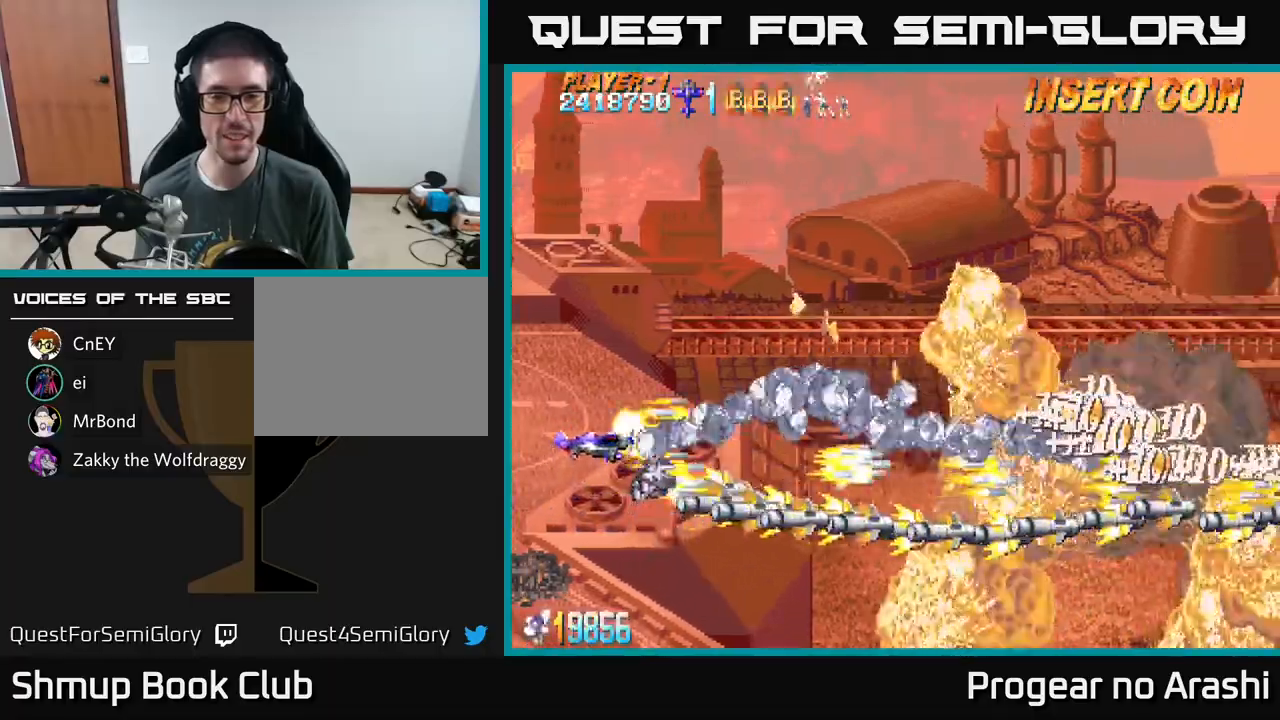
{"buttons": ["X"], "left_stick": "center", "events": [[100, "DPAD_RIGHT", "down"], [133, "DPAD_UP", "up"], [333, "DPAD_RIGHT", "up"]]}
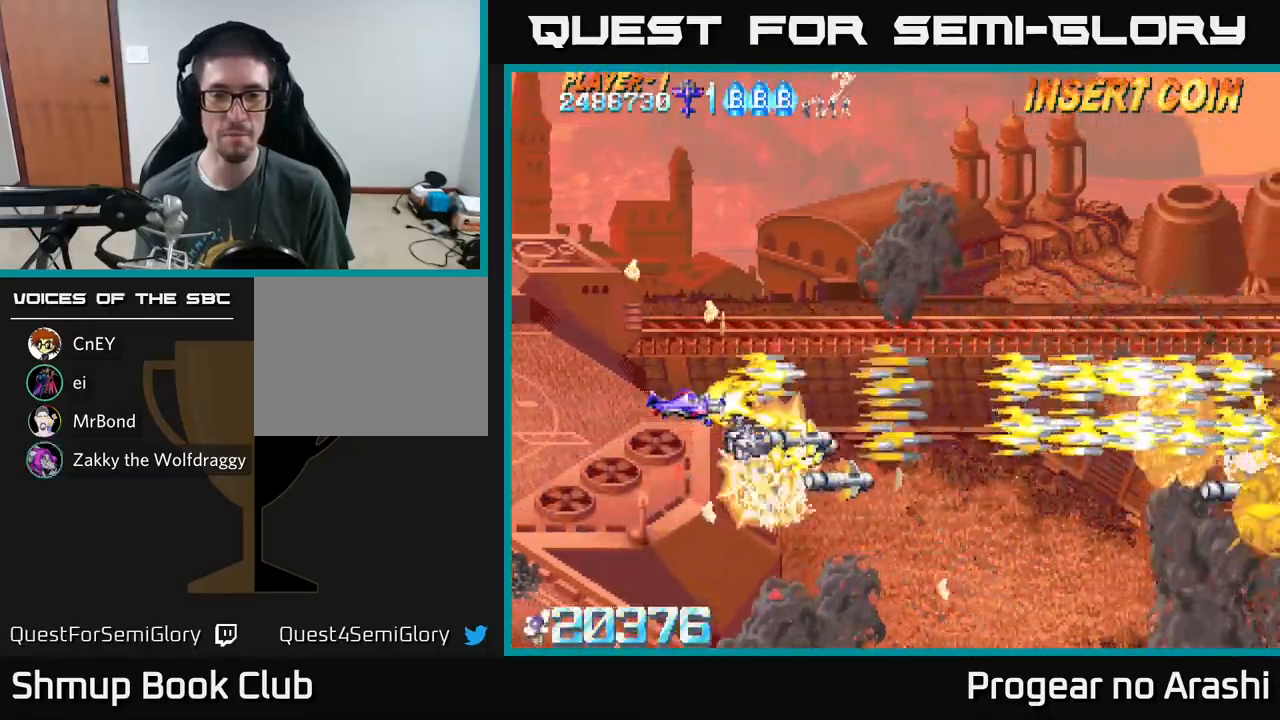
{"buttons": ["X"], "left_stick": "center", "events": [[17, "DPAD_RIGHT", "down"], [200, "DPAD_DOWN", "down"], [250, "DPAD_RIGHT", "up"], [483, "DPAD_DOWN", "up"]]}
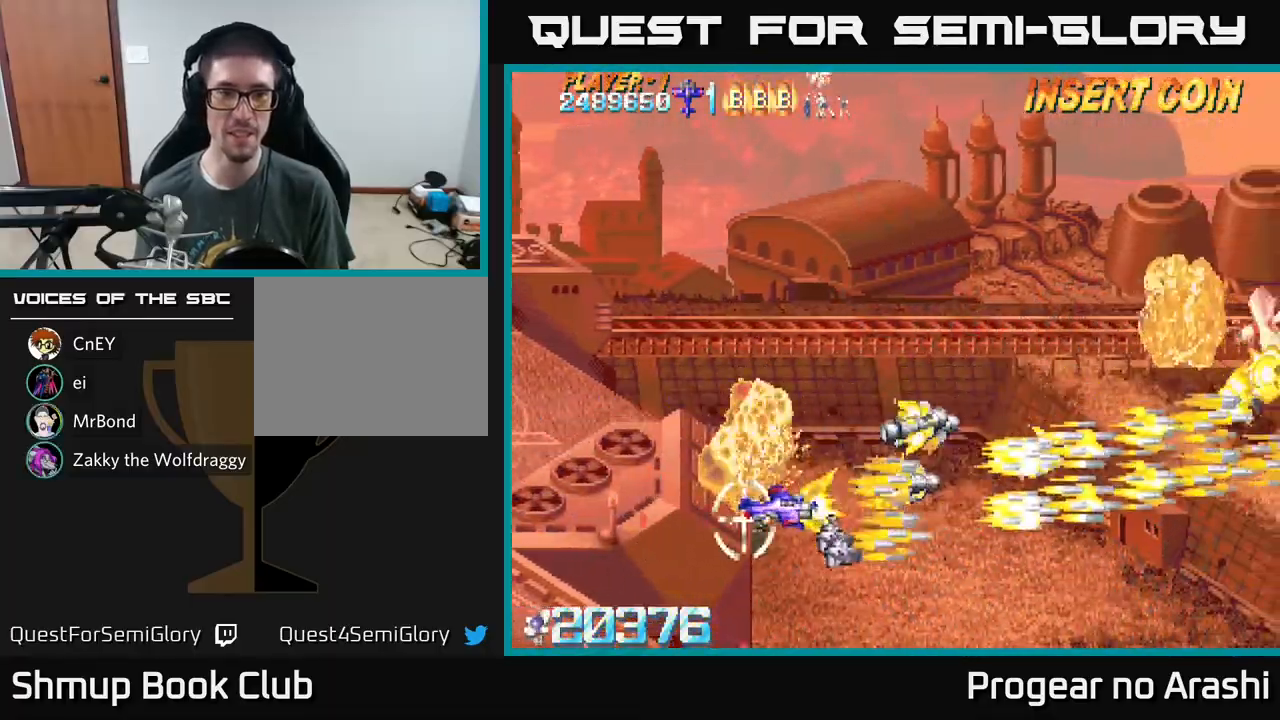
{"buttons": ["X", "DPAD_UP"], "left_stick": "center", "events": [[17, "DPAD_LEFT", "down"], [67, "DPAD_UP", "down"], [217, "DPAD_LEFT", "up"]]}
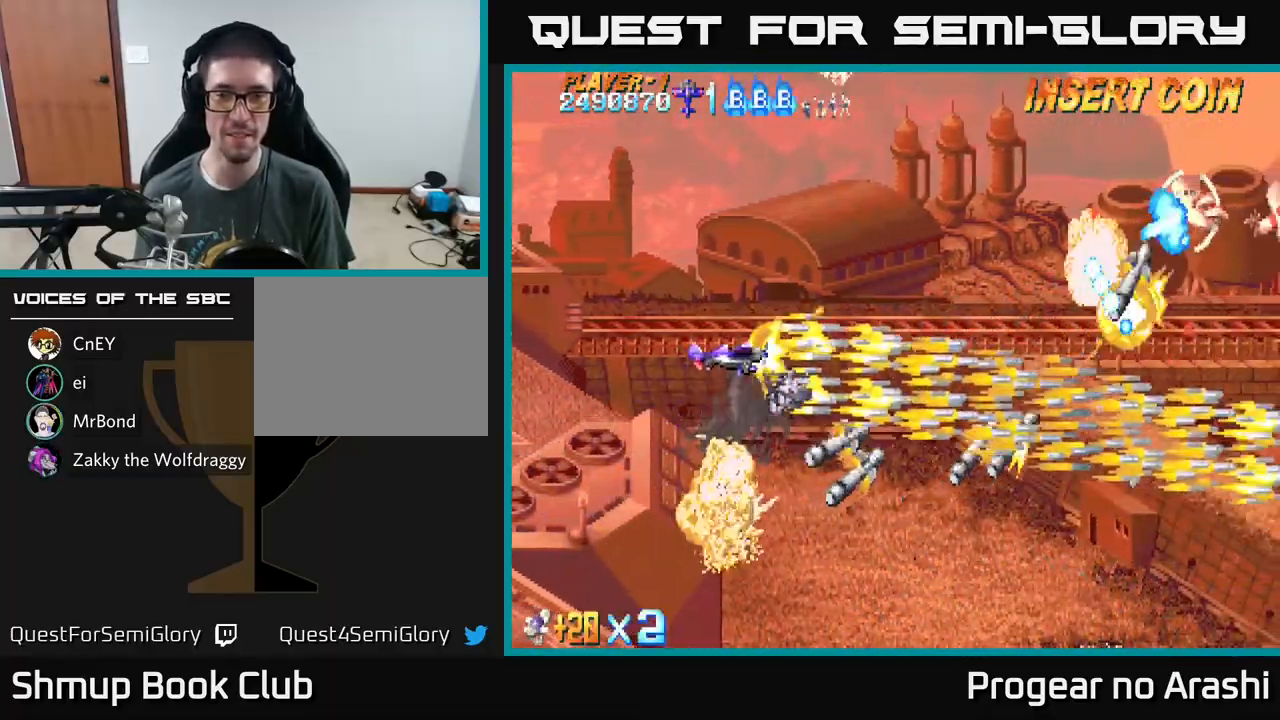
{"buttons": ["X", "DPAD_UP"], "left_stick": "center", "events": []}
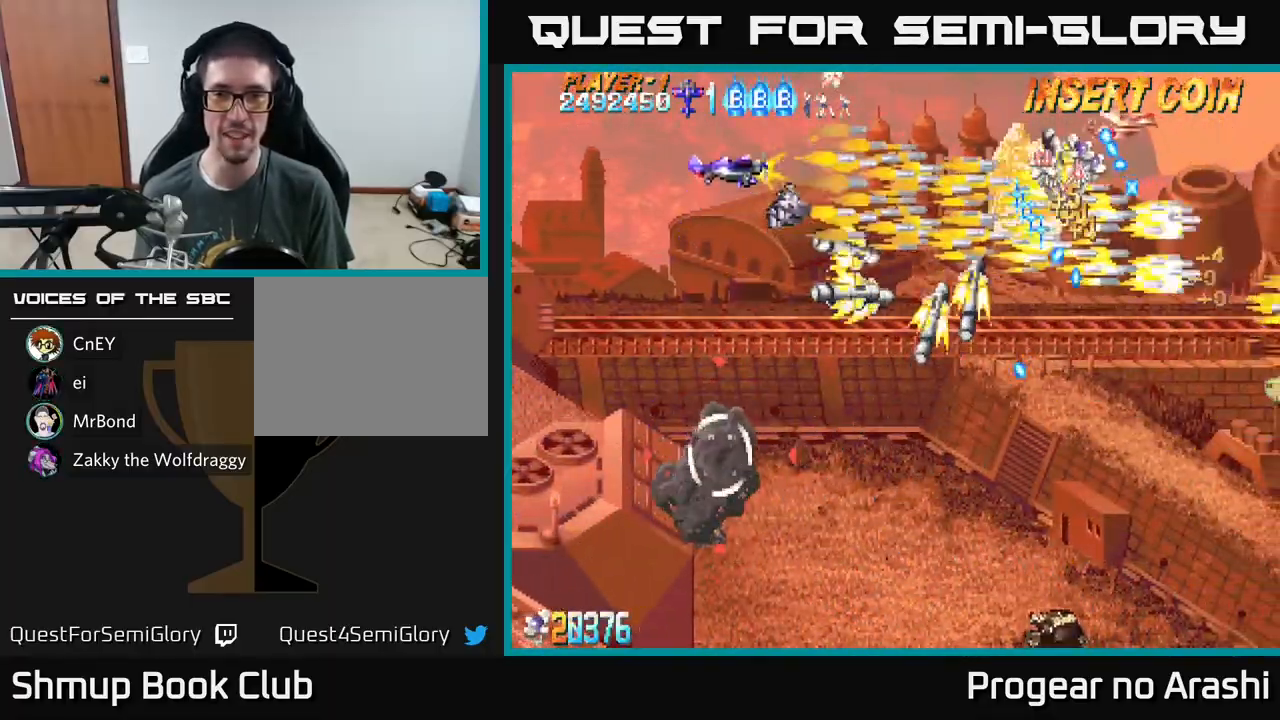
{"buttons": ["A", "DPAD_DOWN"], "left_stick": "center", "events": [[250, "DPAD_LEFT", "down"], [267, "DPAD_UP", "up"], [317, "DPAD_DOWN", "down"], [333, "A", "down"], [367, "X", "up"], [433, "DPAD_LEFT", "up"]]}
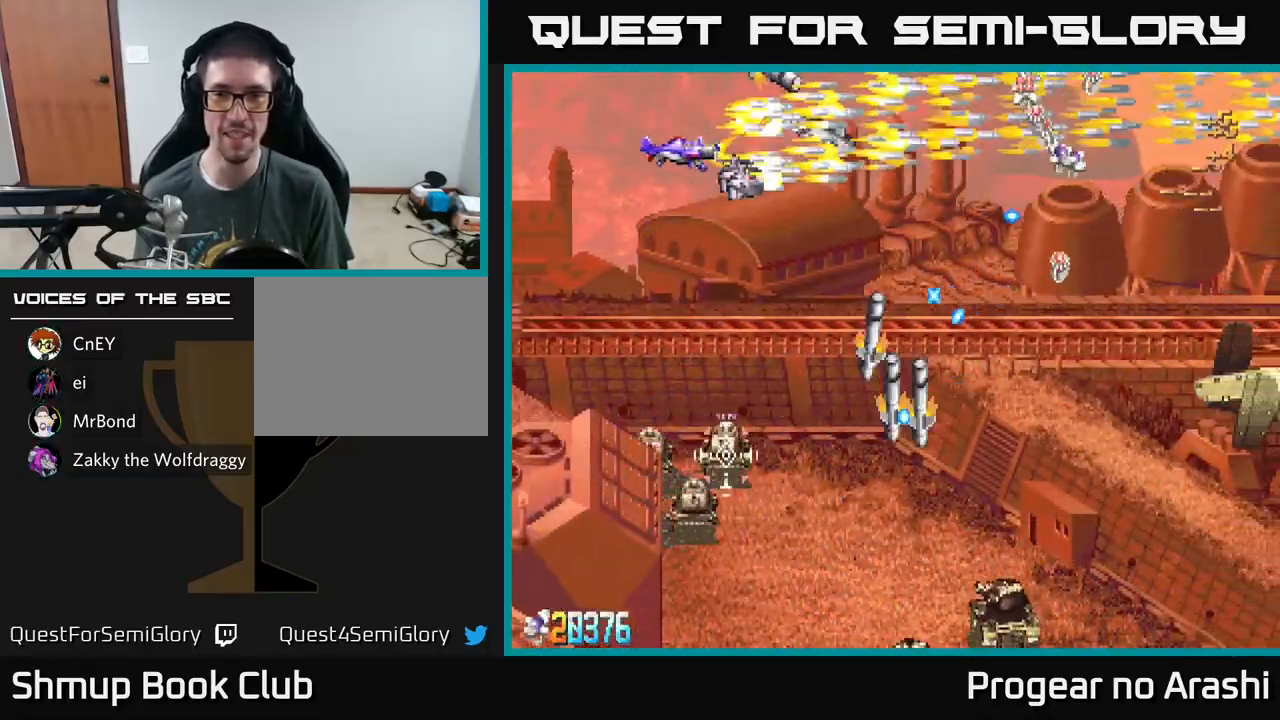
{"buttons": ["X", "DPAD_LEFT"], "left_stick": "center", "events": [[267, "DPAD_LEFT", "down"], [417, "DPAD_DOWN", "up"], [433, "X", "down"], [483, "A", "up"]]}
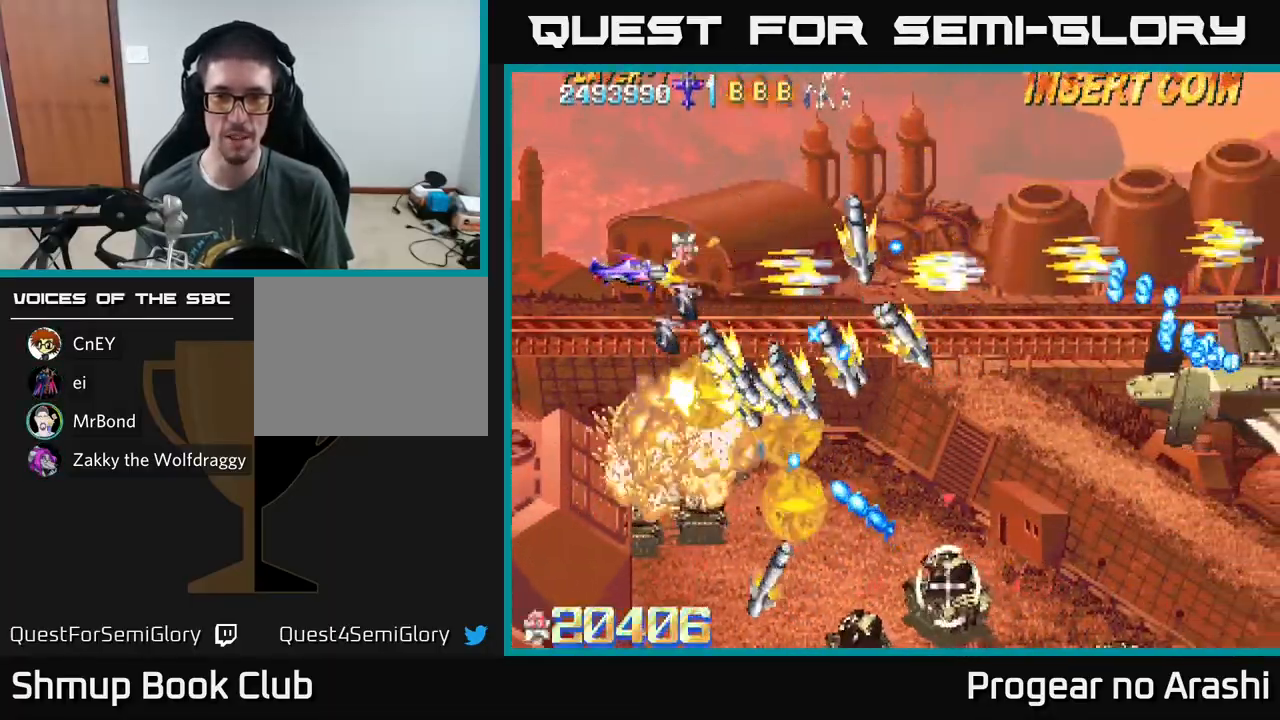
{"buttons": ["X", "DPAD_DOWN"], "left_stick": "center", "events": [[300, "DPAD_DOWN", "down"], [350, "DPAD_LEFT", "up"]]}
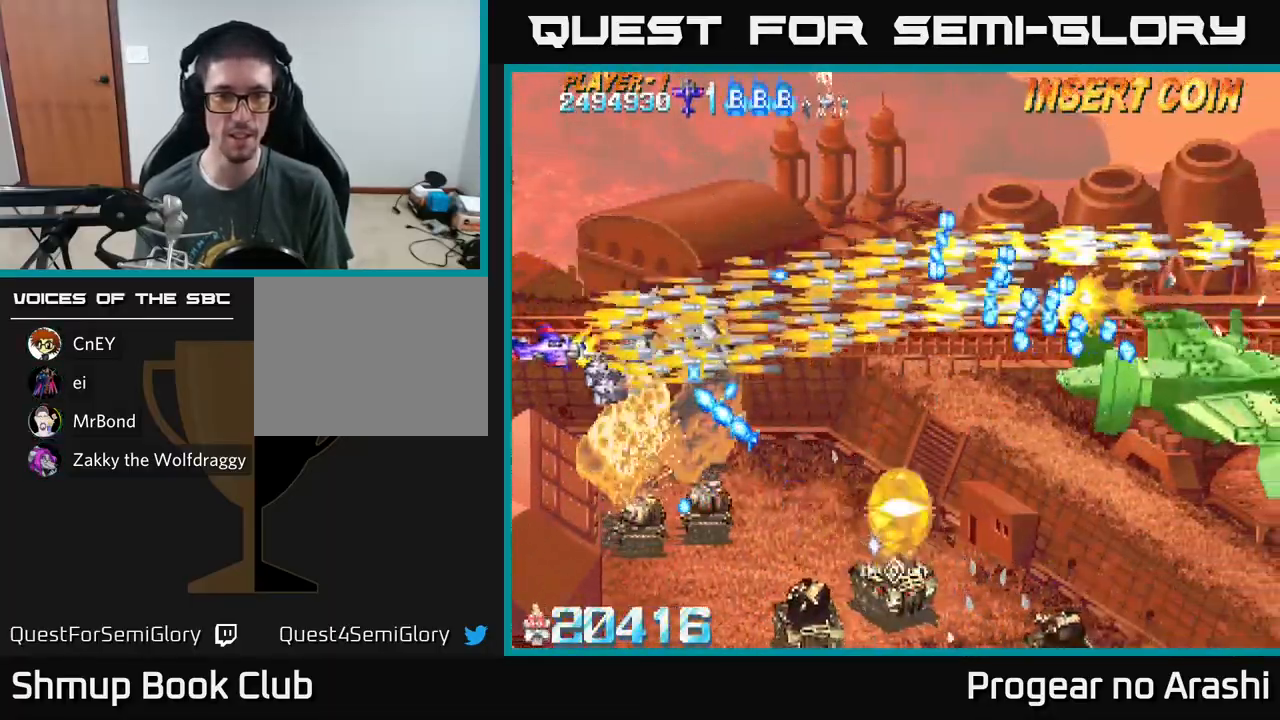
{"buttons": ["X", "DPAD_DOWN", "DPAD_RIGHT"], "left_stick": "center", "events": [[383, "DPAD_DOWN", "up"], [400, "DPAD_UP", "down"], [450, "DPAD_UP", "up"], [500, "DPAD_DOWN", "down"], [500, "DPAD_RIGHT", "down"]]}
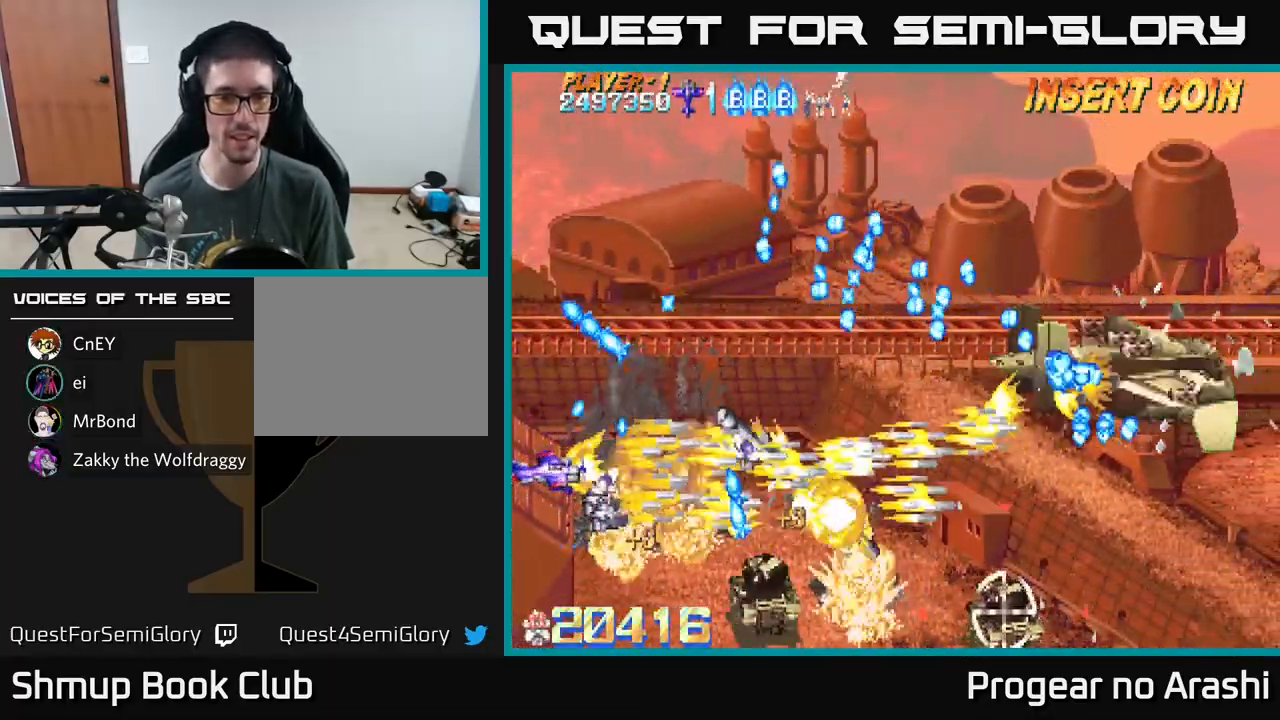
{"buttons": ["A", "DPAD_UP"], "left_stick": "center", "events": [[233, "DPAD_RIGHT", "up"], [350, "DPAD_RIGHT", "down"], [433, "DPAD_DOWN", "up"], [450, "A", "down"], [467, "X", "up"], [483, "DPAD_UP", "down"], [500, "DPAD_RIGHT", "up"]]}
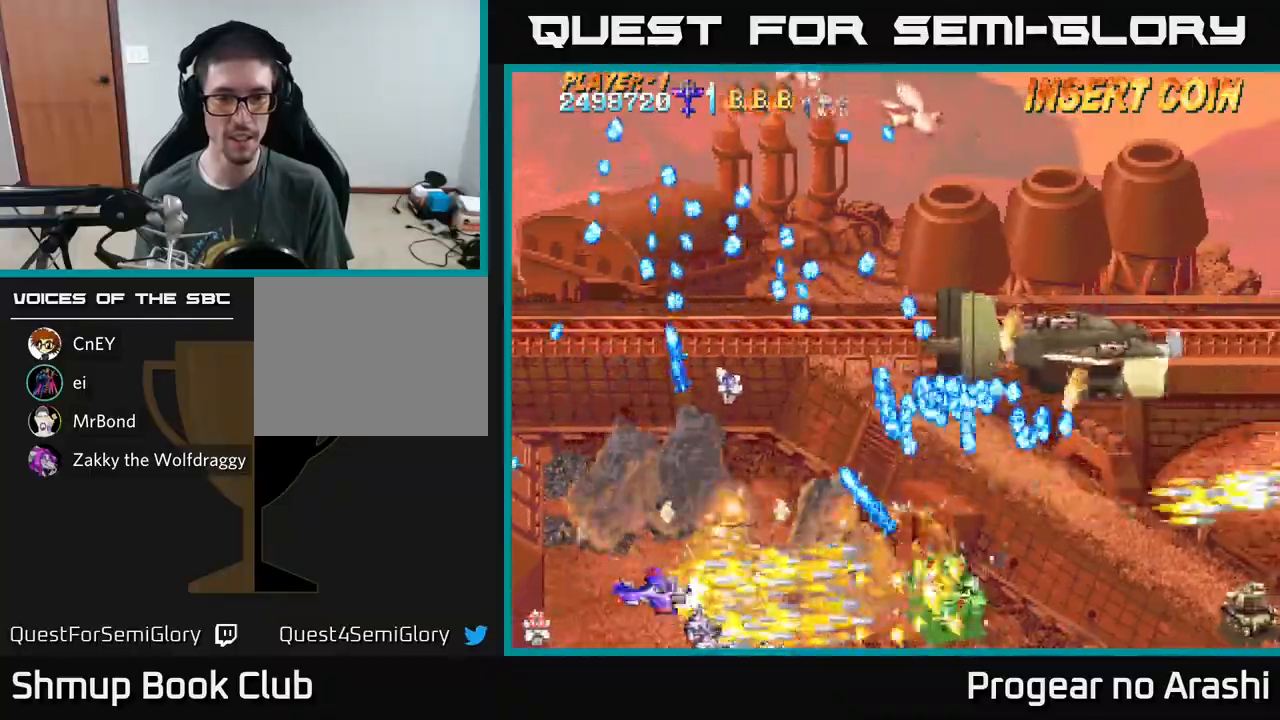
{"buttons": ["A", "X", "DPAD_DOWN"], "left_stick": "center", "events": [[33, "DPAD_LEFT", "down"], [433, "DPAD_LEFT", "up"], [467, "DPAD_UP", "up"], [483, "DPAD_DOWN", "down"], [483, "X", "down"]]}
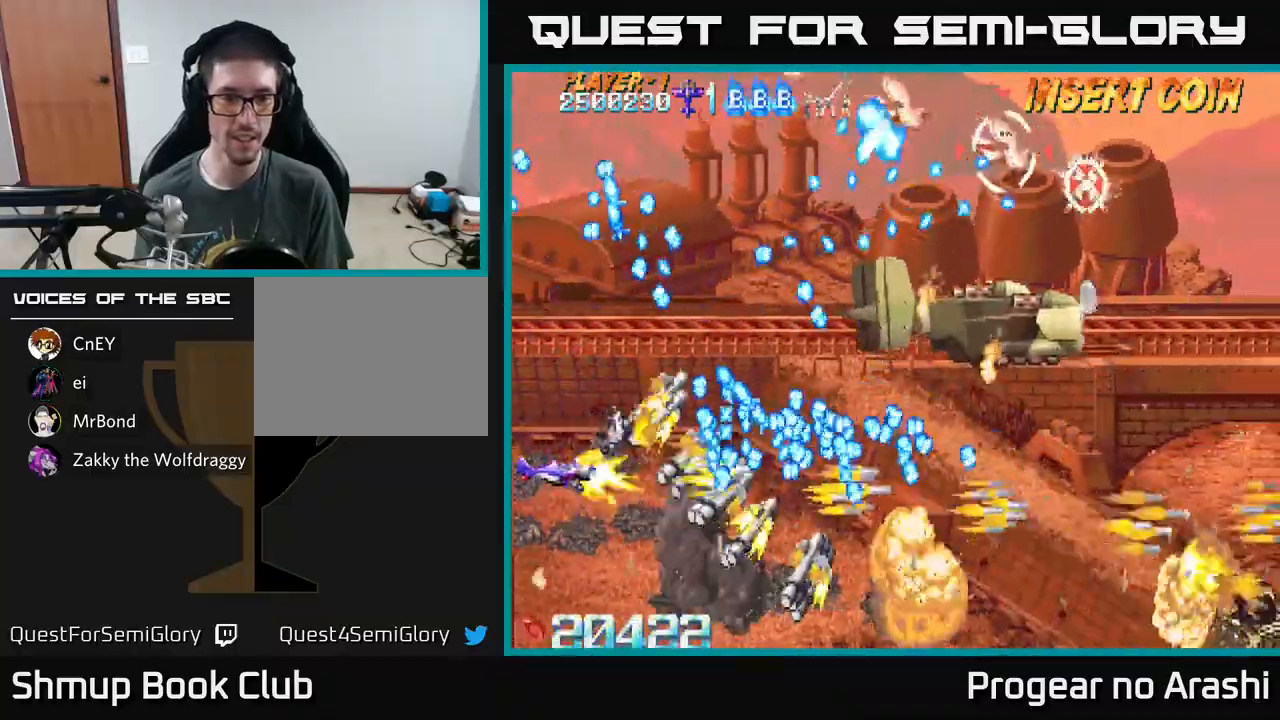
{"buttons": ["X", "DPAD_RIGHT"], "left_stick": "center", "events": [[17, "A", "up"], [333, "DPAD_RIGHT", "down"], [433, "DPAD_DOWN", "up"]]}
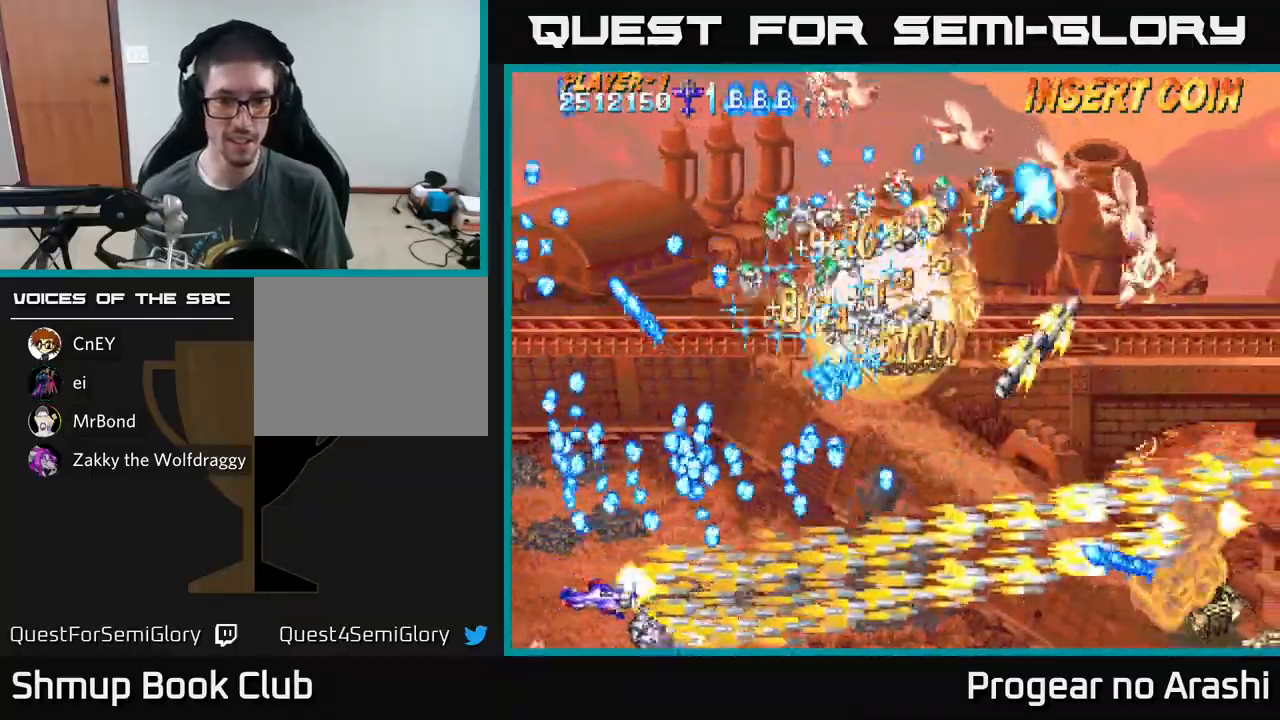
{"buttons": ["A", "X", "DPAD_RIGHT"], "left_stick": "center", "events": [[467, "A", "down"]]}
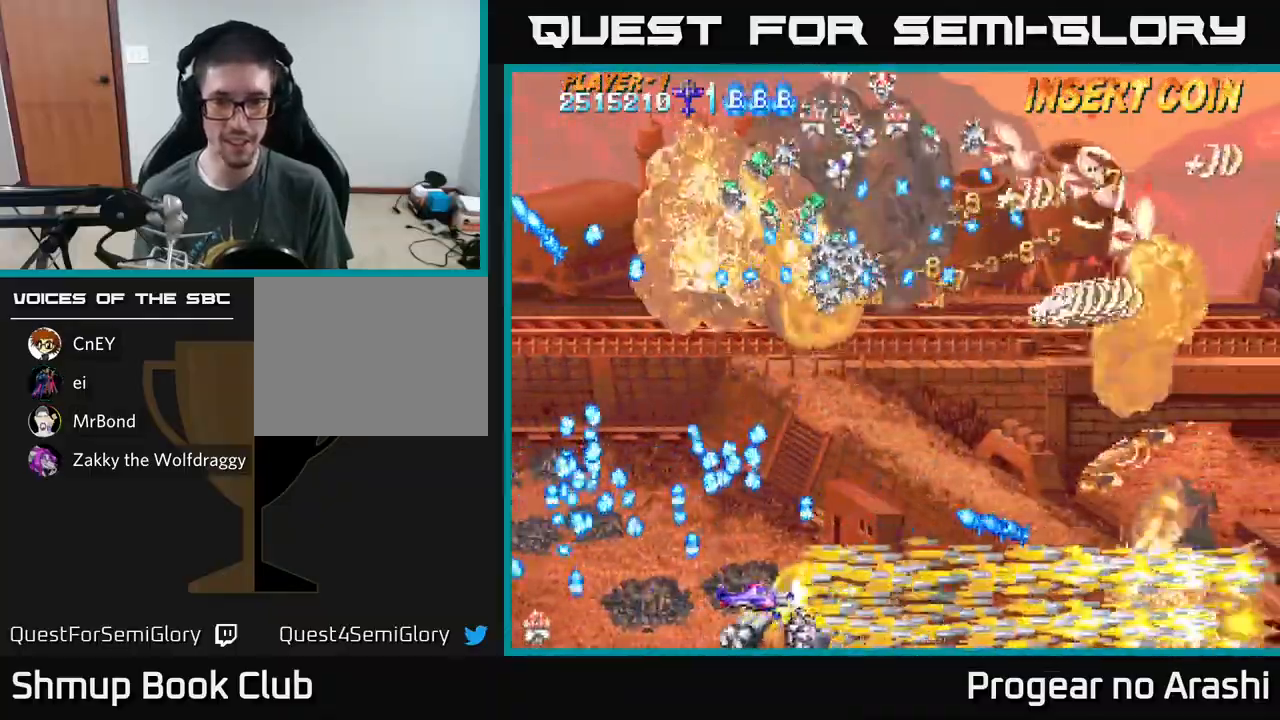
{"buttons": ["X", "DPAD_UP", "DPAD_RIGHT"], "left_stick": "center", "events": [[17, "X", "up"], [350, "DPAD_UP", "down"], [417, "X", "down"], [433, "A", "up"]]}
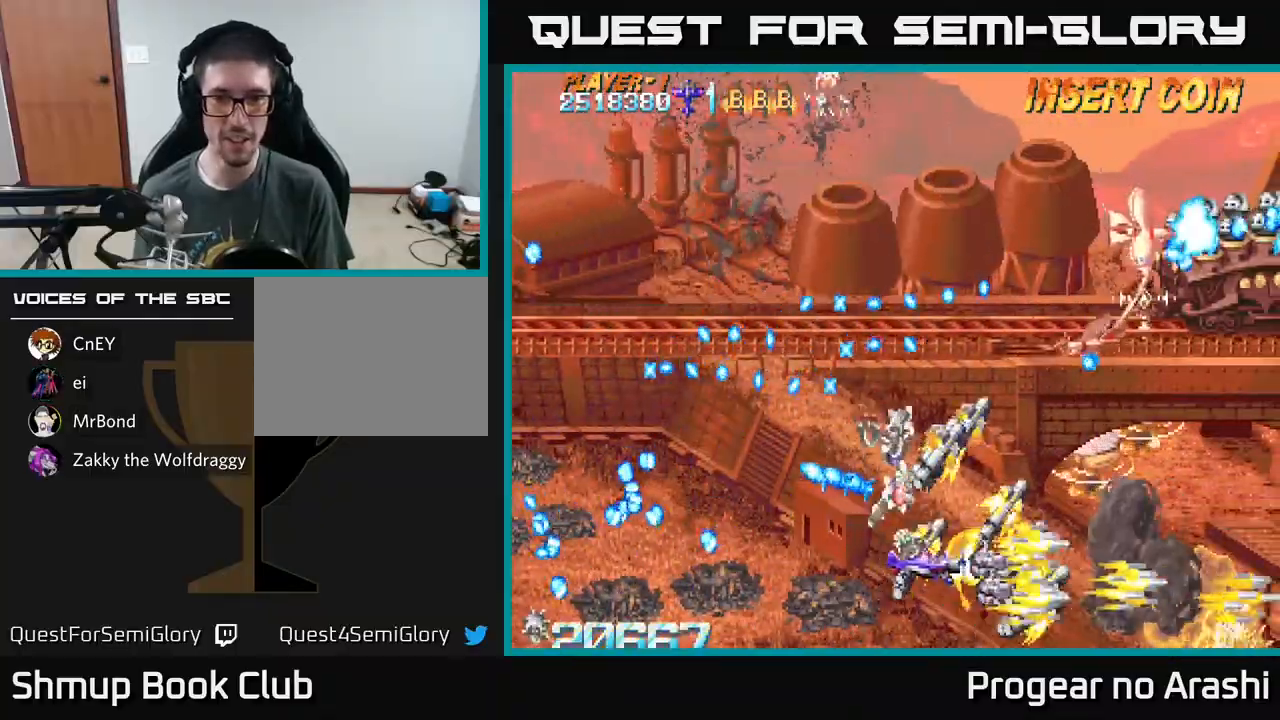
{"buttons": ["X", "DPAD_UP", "DPAD_LEFT"], "left_stick": "center", "events": [[33, "DPAD_RIGHT", "up"], [183, "DPAD_LEFT", "down"], [333, "DPAD_LEFT", "up"], [450, "DPAD_RIGHT", "down"], [467, "DPAD_RIGHT", "up"], [500, "DPAD_LEFT", "down"]]}
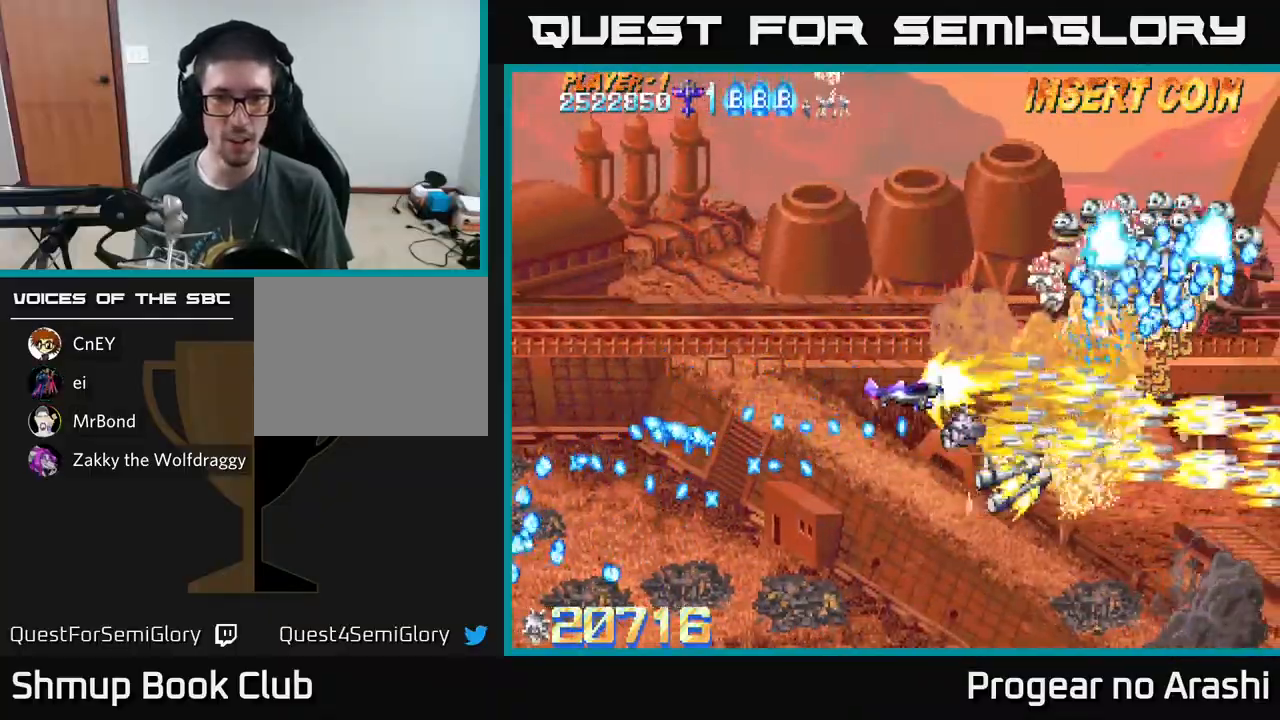
{"buttons": ["A", "DPAD_LEFT"], "left_stick": "center", "events": [[233, "A", "down"], [283, "X", "up"], [383, "DPAD_UP", "up"]]}
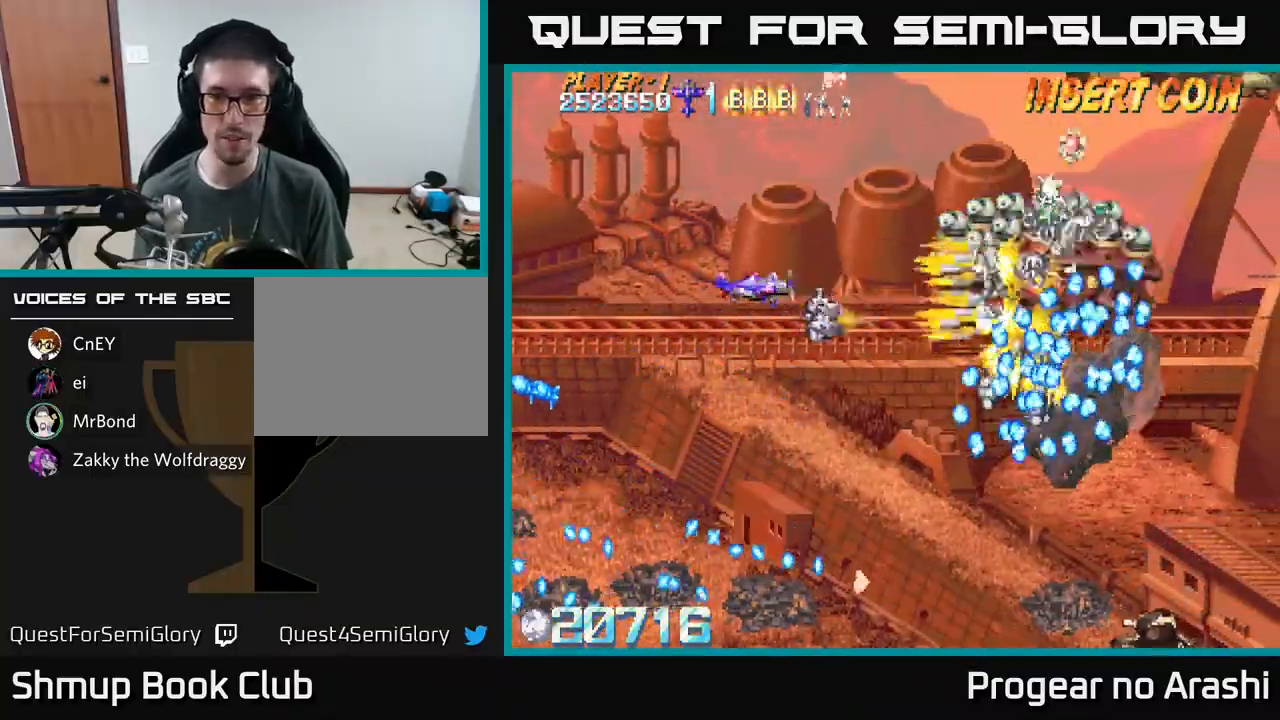
{"buttons": ["X", "DPAD_UP"], "left_stick": "center", "events": [[33, "DPAD_LEFT", "up"], [167, "DPAD_LEFT", "down"], [367, "DPAD_UP", "down"], [383, "X", "down"], [417, "DPAD_LEFT", "up"], [450, "A", "up"]]}
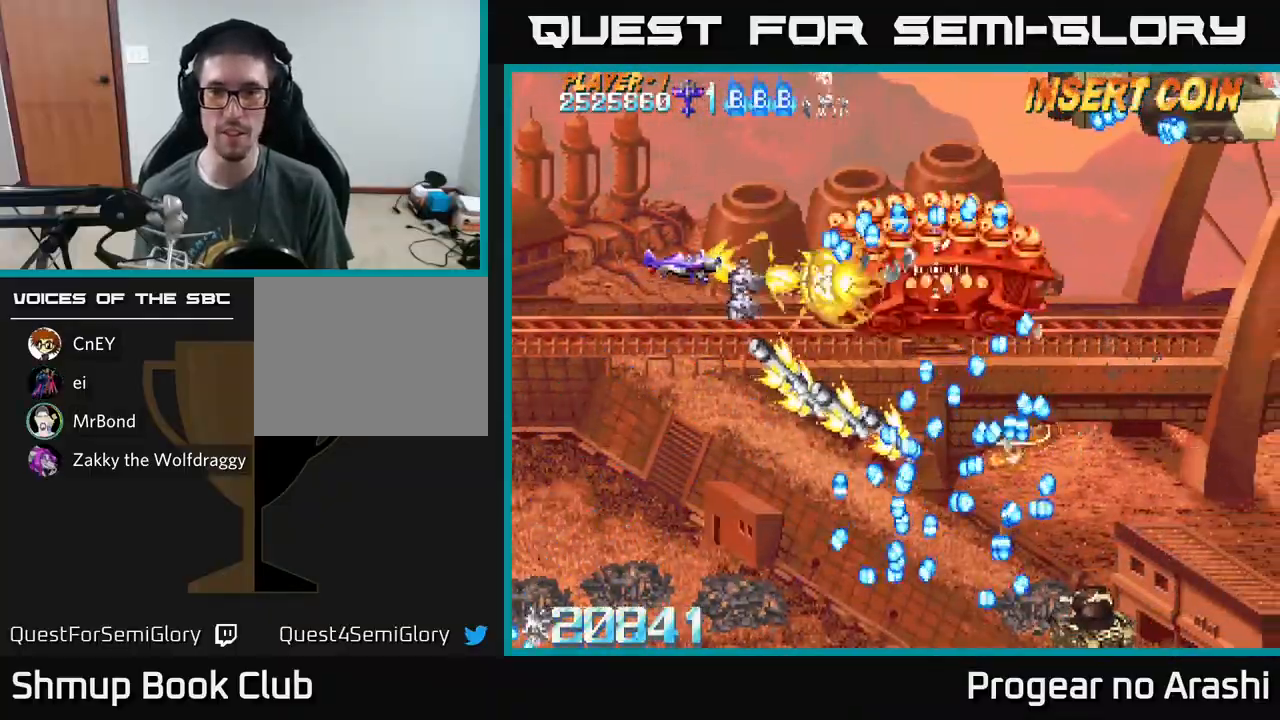
{"buttons": ["X", "DPAD_UP"], "left_stick": "center", "events": [[100, "DPAD_LEFT", "down"], [117, "DPAD_UP", "up"], [200, "DPAD_DOWN", "down"], [367, "DPAD_DOWN", "up"], [433, "DPAD_UP", "down"], [500, "DPAD_LEFT", "up"]]}
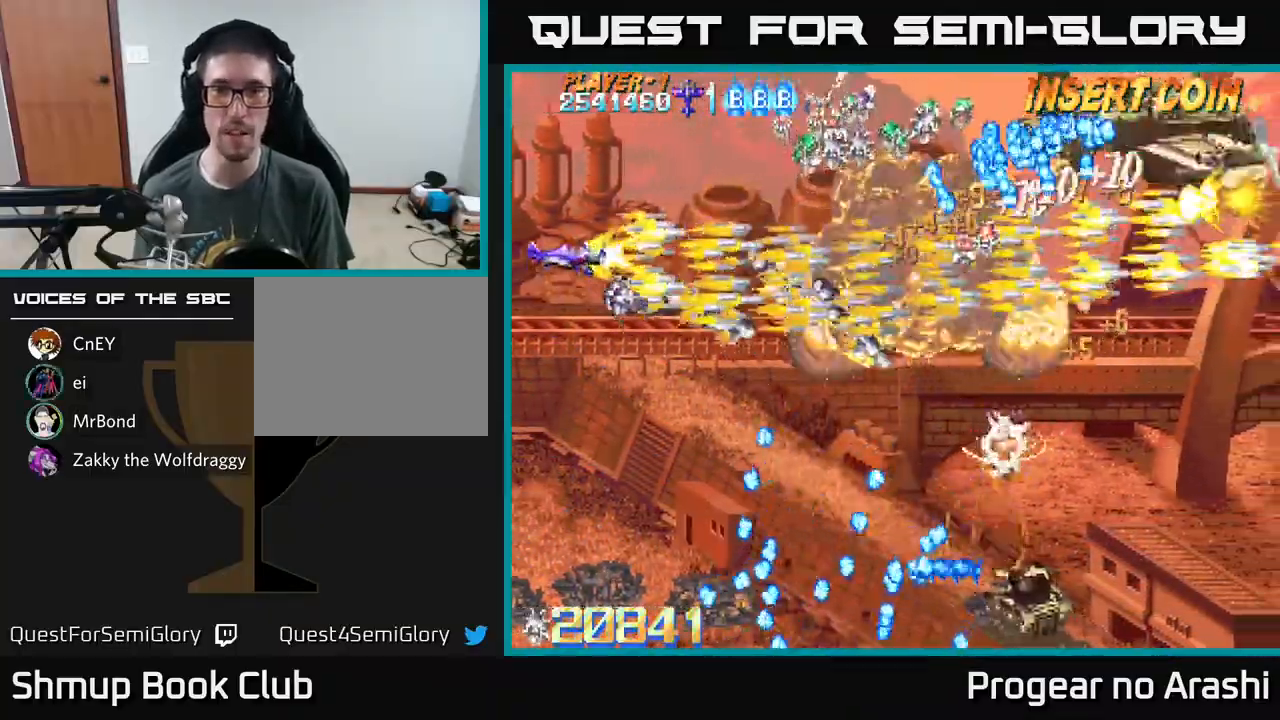
{"buttons": ["A", "X", "DPAD_UP", "DPAD_LEFT"], "left_stick": "center", "events": [[83, "DPAD_RIGHT", "down"], [233, "DPAD_UP", "up"], [350, "DPAD_DOWN", "down"], [433, "DPAD_DOWN", "up"], [433, "DPAD_RIGHT", "up"], [450, "DPAD_LEFT", "down"], [467, "DPAD_UP", "down"], [483, "A", "down"]]}
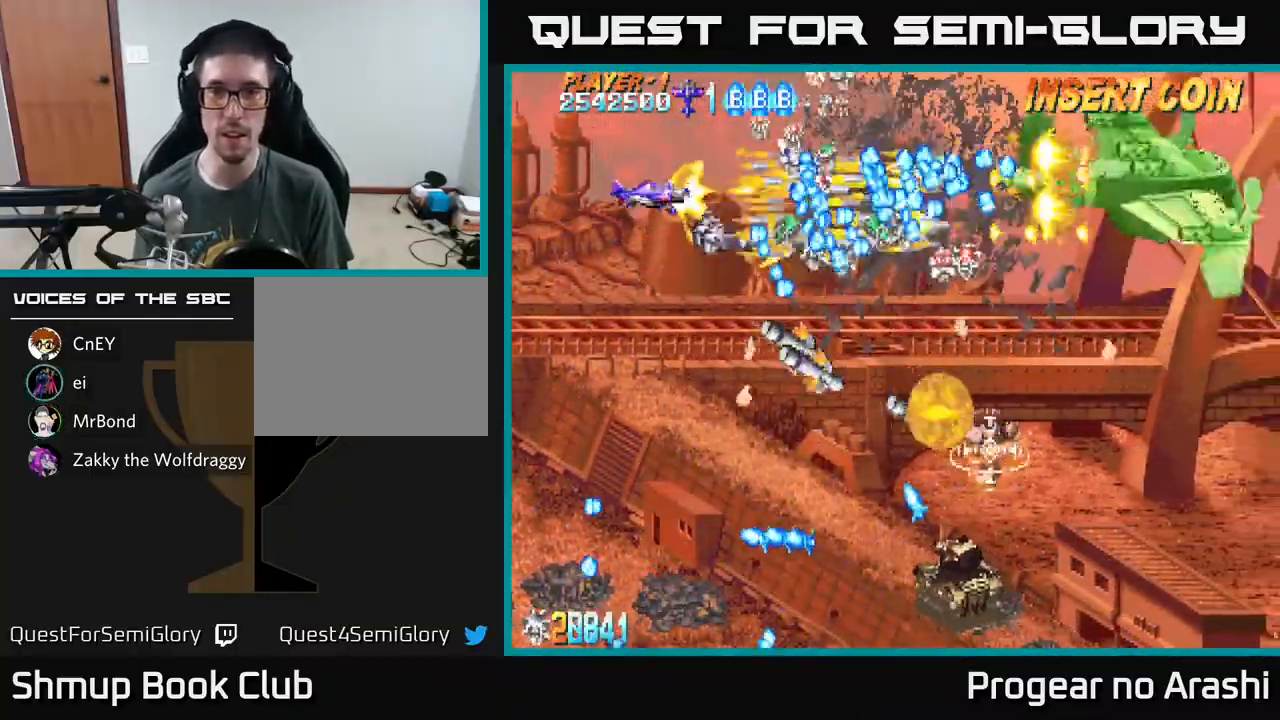
{"buttons": ["A", "DPAD_UP", "DPAD_RIGHT"], "left_stick": "center", "events": [[33, "X", "up"], [133, "DPAD_LEFT", "up"], [267, "DPAD_RIGHT", "down"], [333, "DPAD_UP", "up"], [383, "DPAD_UP", "down"]]}
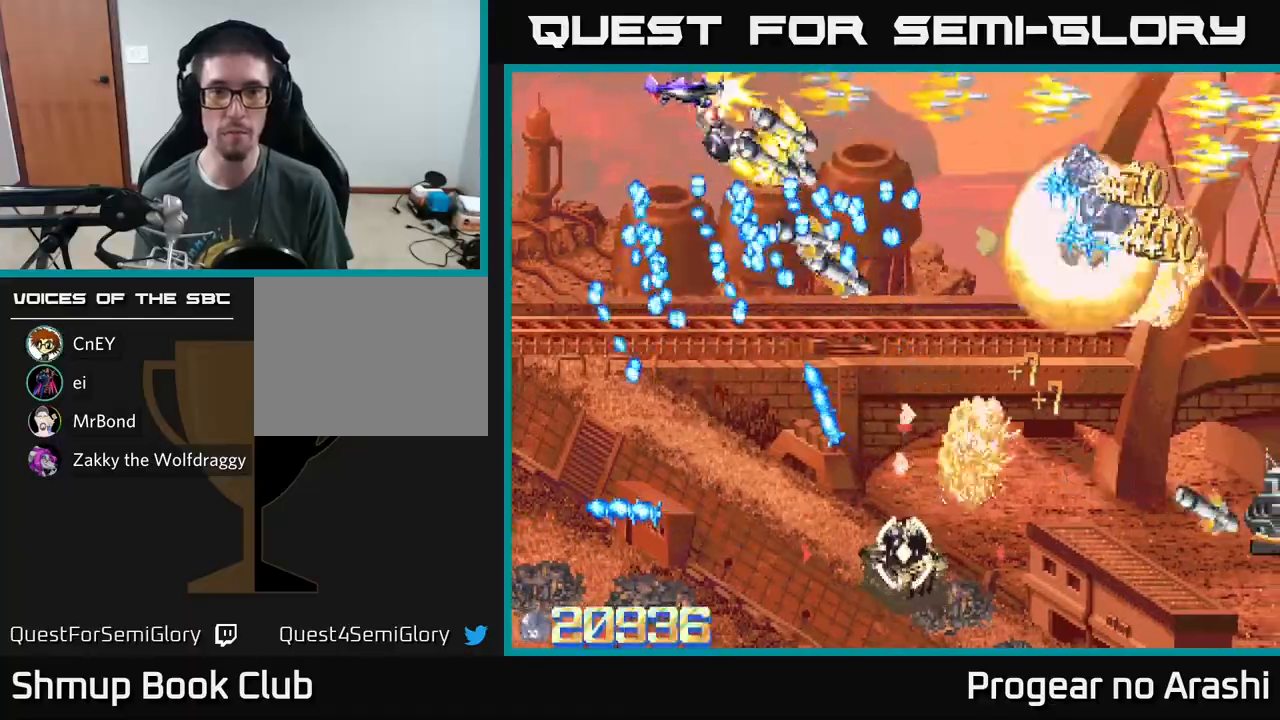
{"buttons": ["A", "DPAD_RIGHT"], "left_stick": "center", "events": [[100, "DPAD_UP", "up"], [333, "DPAD_DOWN", "down"], [417, "DPAD_DOWN", "up"]]}
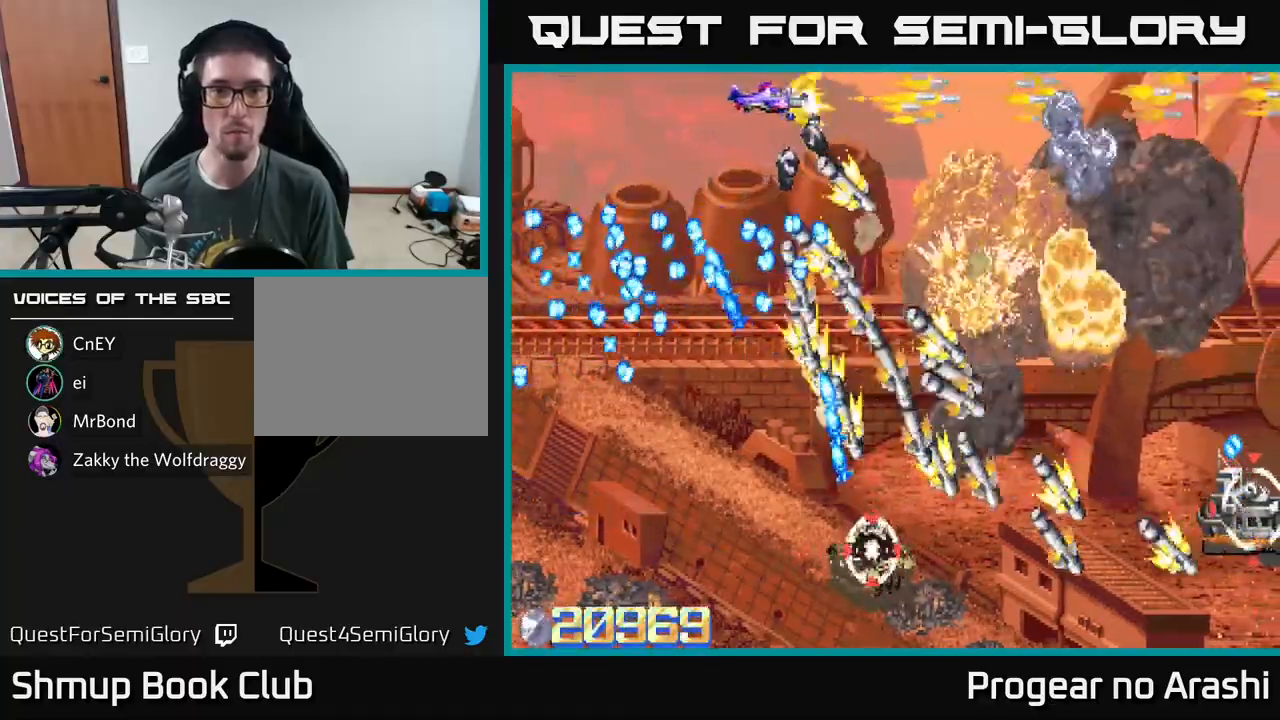
{"buttons": ["X", "DPAD_DOWN", "DPAD_RIGHT"], "left_stick": "center", "events": [[167, "X", "down"], [217, "A", "up"], [333, "DPAD_DOWN", "down"]]}